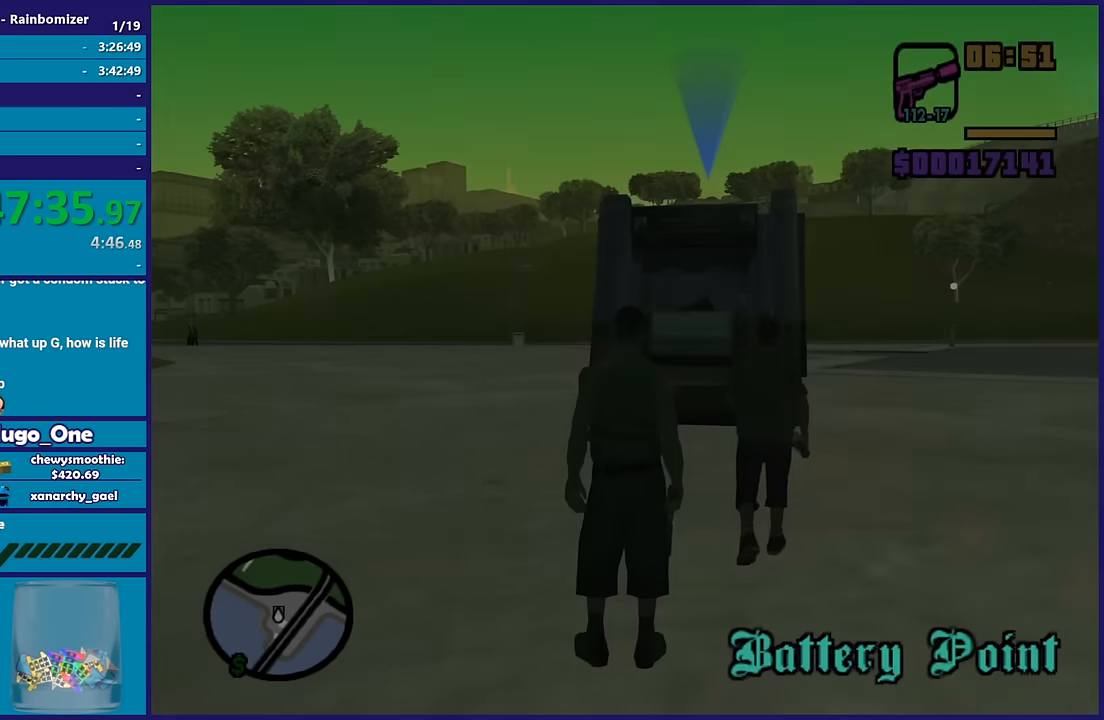
Gameplay with a controller (Xbox layout); each line is a JSON object with the inputs held at the frame after it. "button_events" lists button changes between this image and that frame as [ms after this image, input, new state], when the widget could be followed in between (sticks are given only as held states). This document gives stick clicks only as held states, not as events.
{"buttons": [], "left_stick": "up", "right_stick": "center", "button_events": [[83, "A", "down"], [267, "A", "up"], [367, "A", "down"], [500, "A", "up"]]}
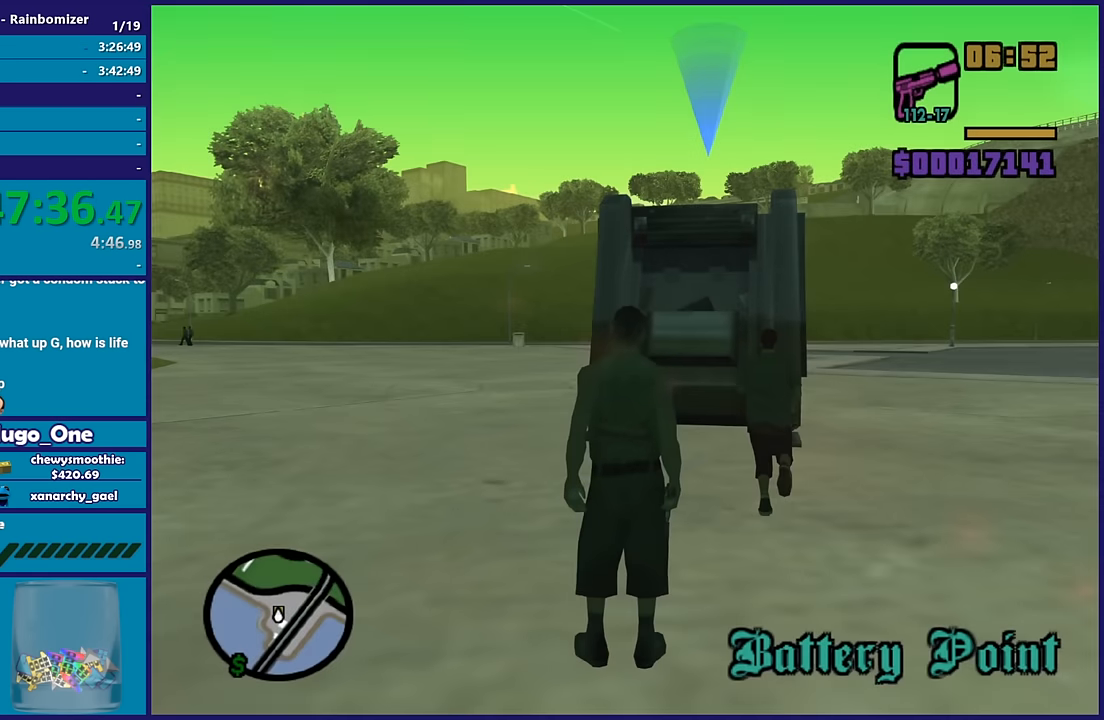
{"buttons": [], "left_stick": "up-right", "right_stick": "down-right", "button_events": []}
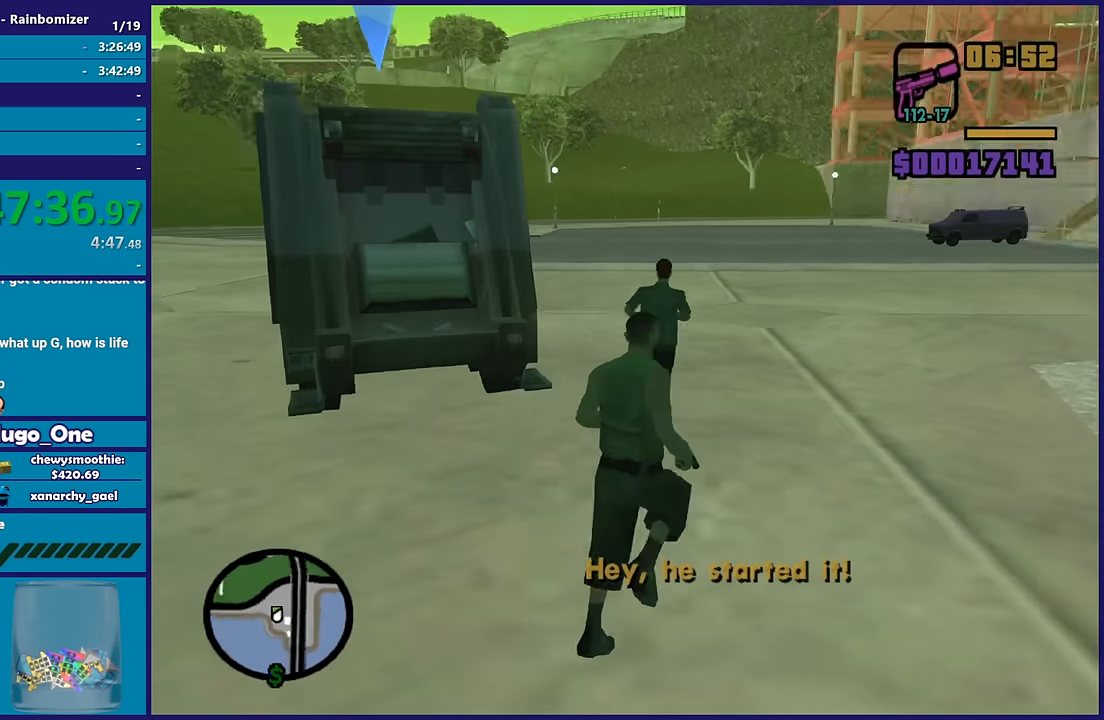
{"buttons": [], "left_stick": "up-left", "right_stick": "center", "button_events": [[150, "A", "down"], [283, "A", "up"], [400, "A", "down"], [500, "A", "up"]]}
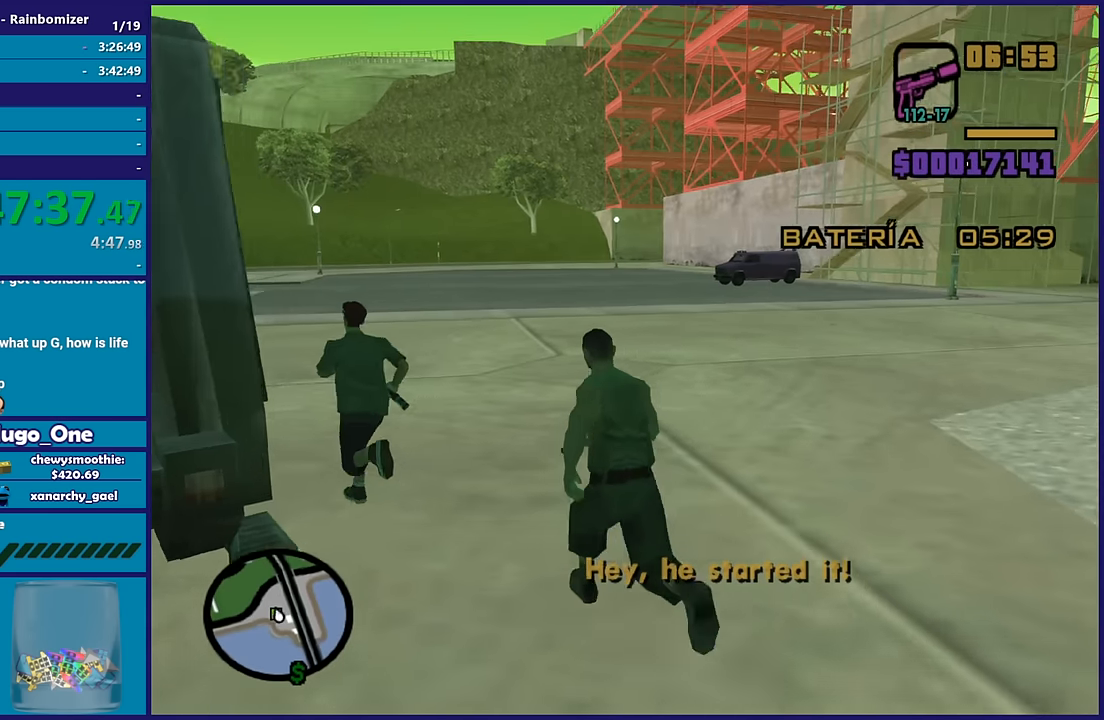
{"buttons": ["A"], "left_stick": "down-left", "right_stick": "center", "button_events": [[483, "A", "down"]]}
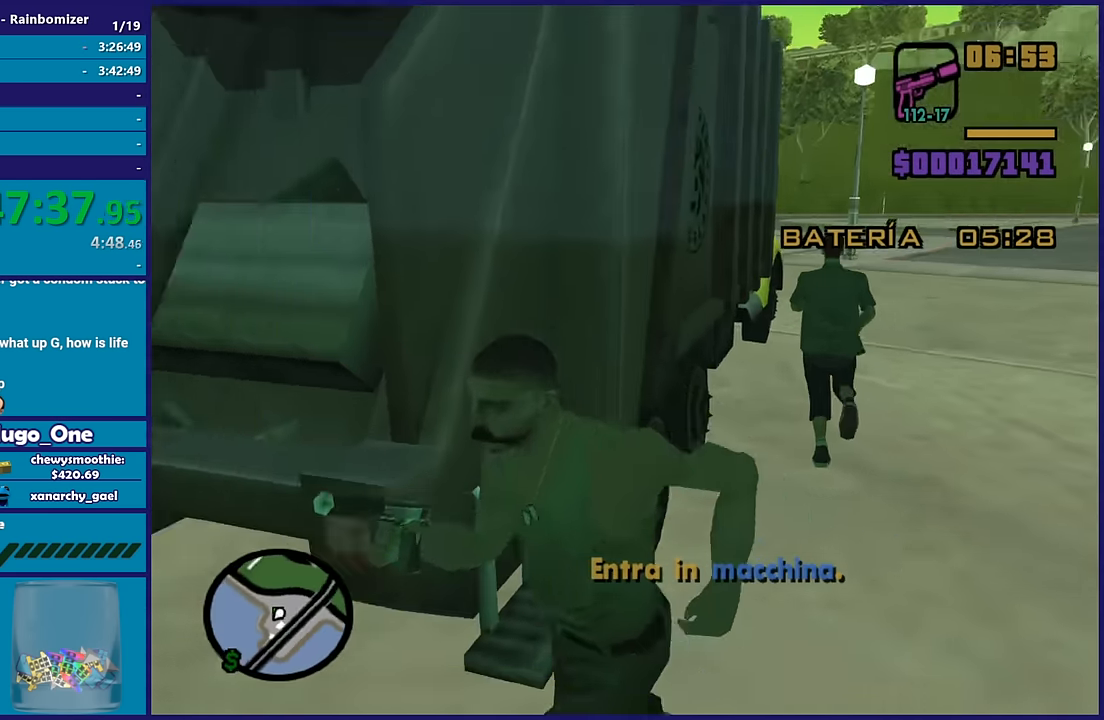
{"buttons": [], "left_stick": "up", "right_stick": "down-right", "button_events": [[117, "A", "up"], [200, "A", "down"], [283, "A", "up"]]}
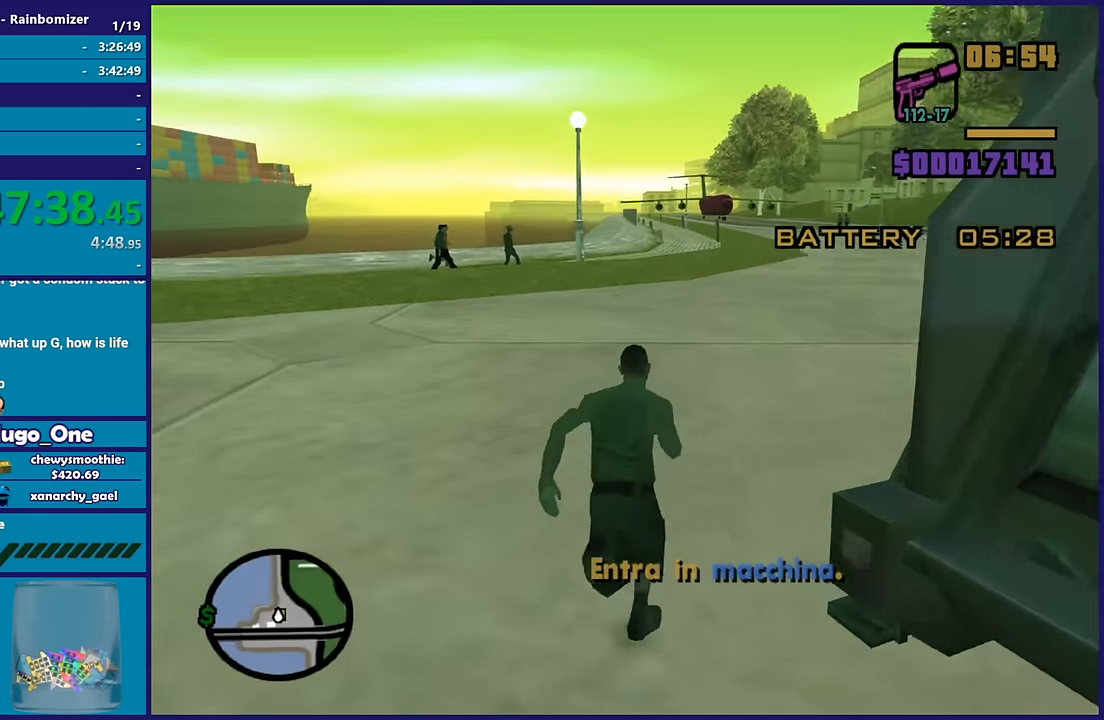
{"buttons": ["Y"], "left_stick": "up", "right_stick": "center", "button_events": [[466, "Y", "down"]]}
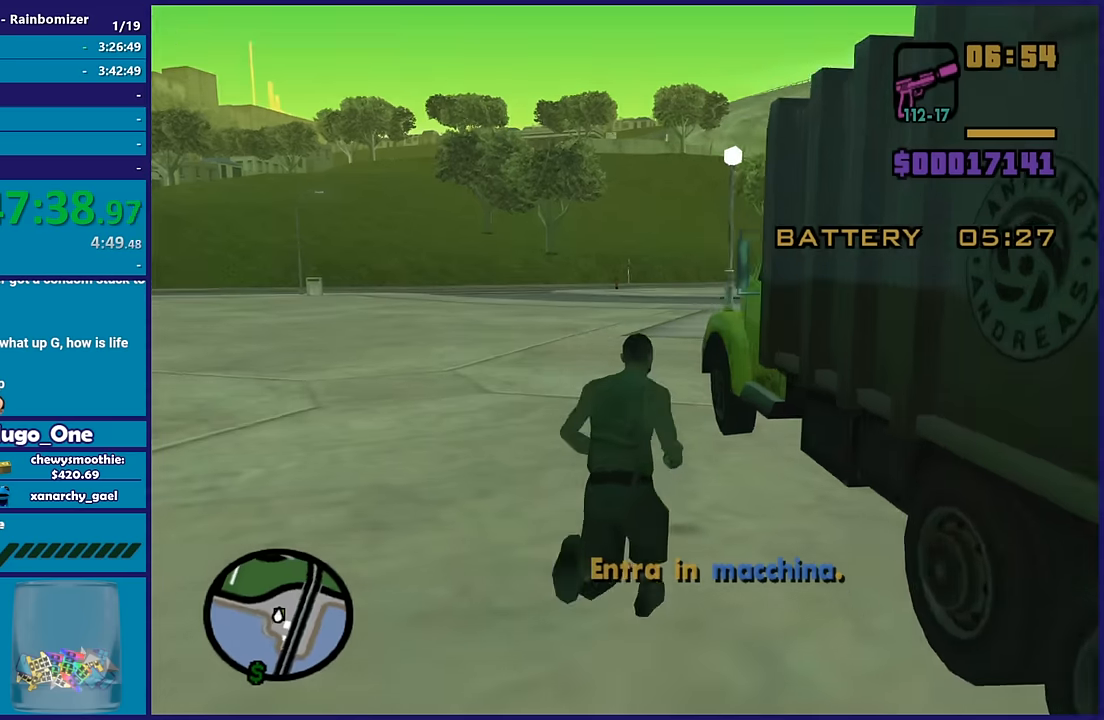
{"buttons": ["Y"], "left_stick": "center", "right_stick": "center", "button_events": [[100, "Y", "up"], [150, "Y", "down"], [300, "Y", "up"], [366, "Y", "down"]]}
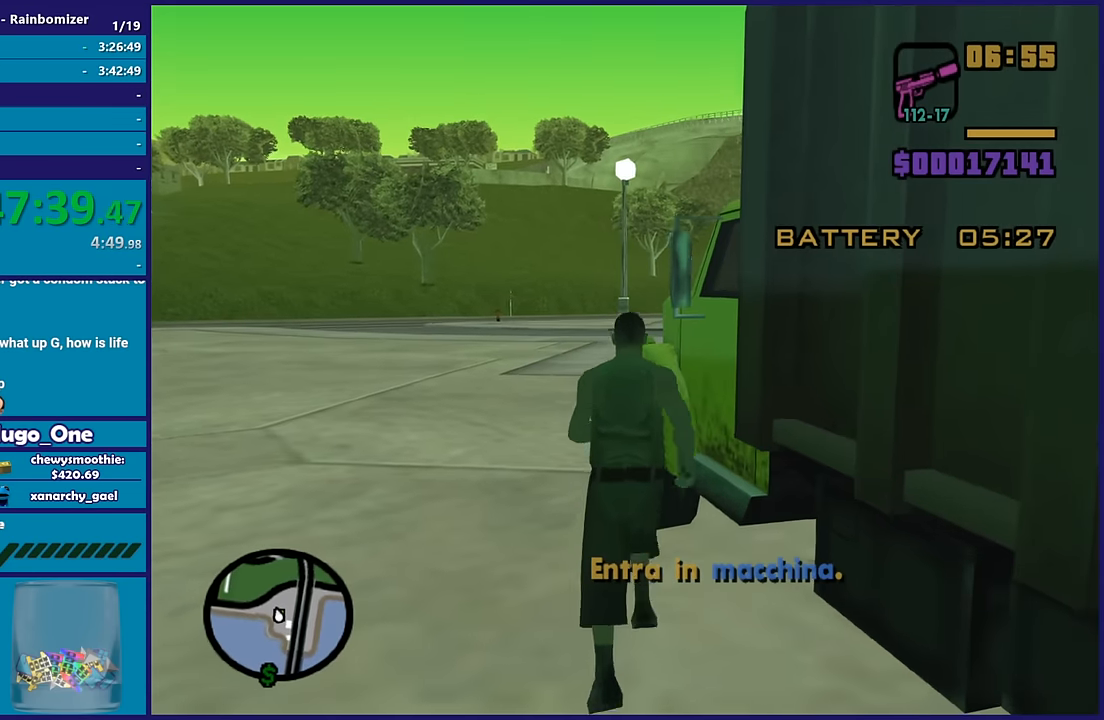
{"buttons": [], "left_stick": "center", "right_stick": "center", "button_events": [[16, "Y", "up"]]}
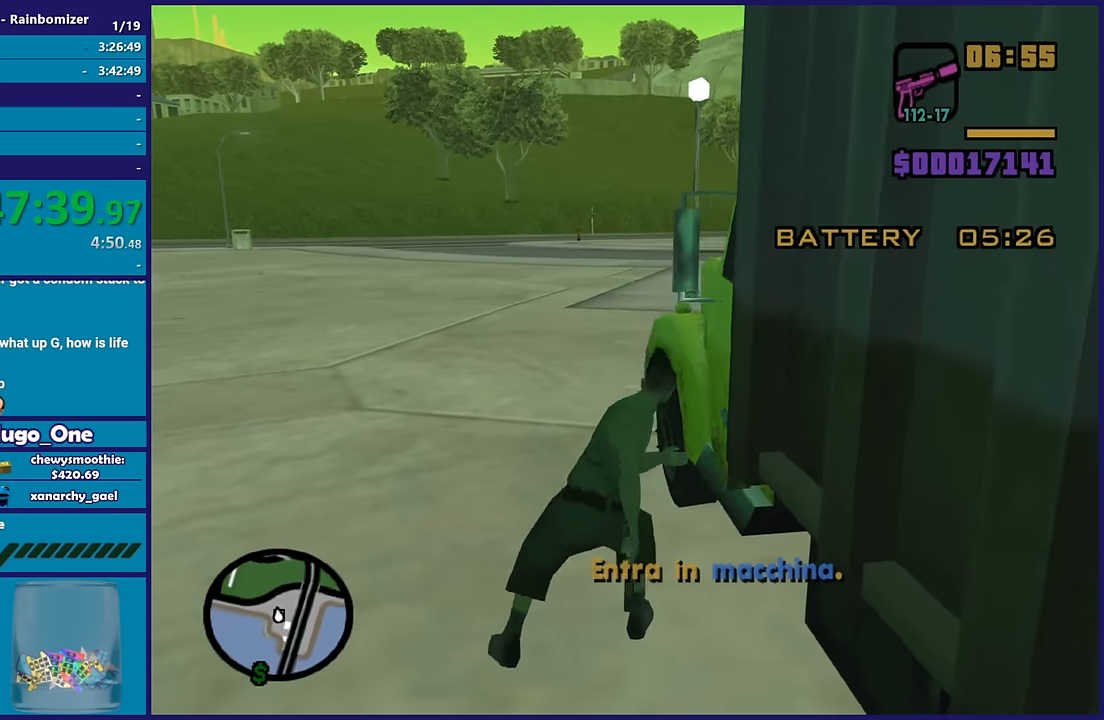
{"buttons": [], "left_stick": "center", "right_stick": "center", "button_events": []}
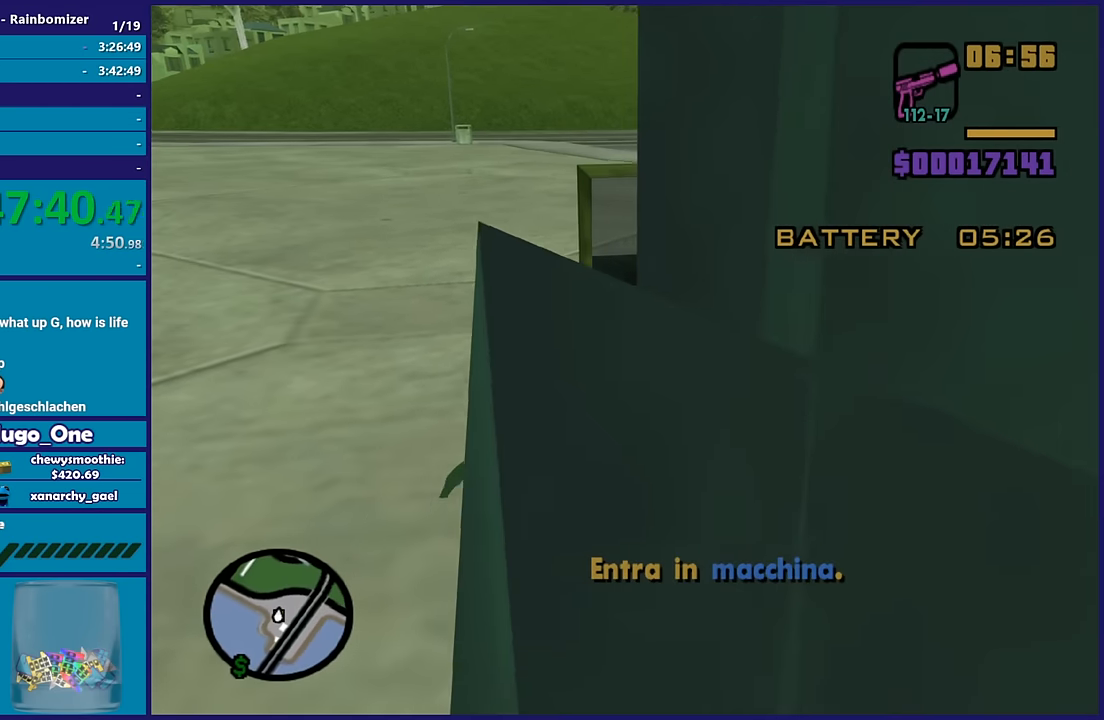
{"buttons": [], "left_stick": "center", "right_stick": "down", "button_events": []}
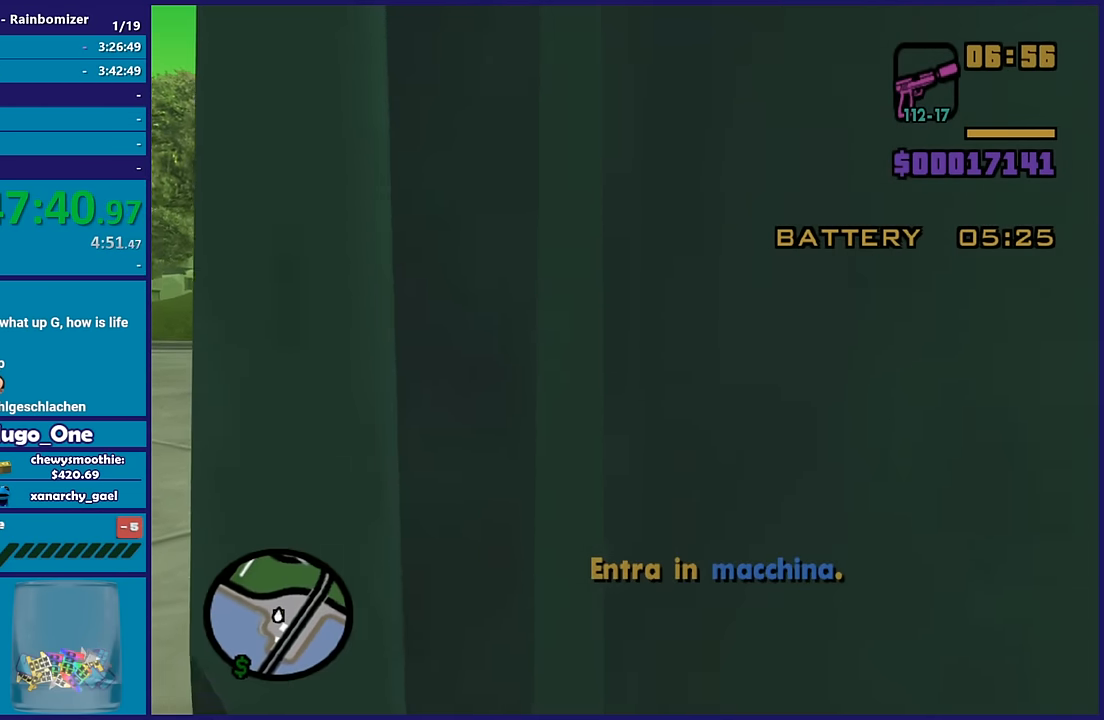
{"buttons": ["R2"], "left_stick": "center", "right_stick": "down-right", "button_events": [[416, "R2", "down"]]}
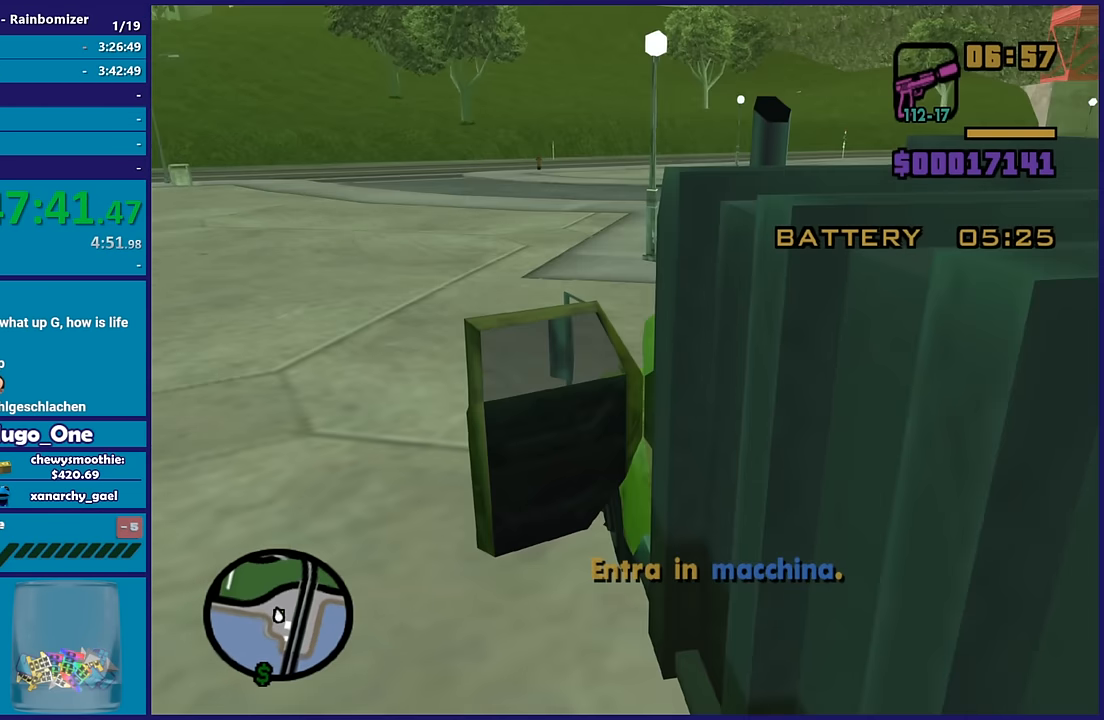
{"buttons": ["R2"], "left_stick": "center", "right_stick": "right", "button_events": []}
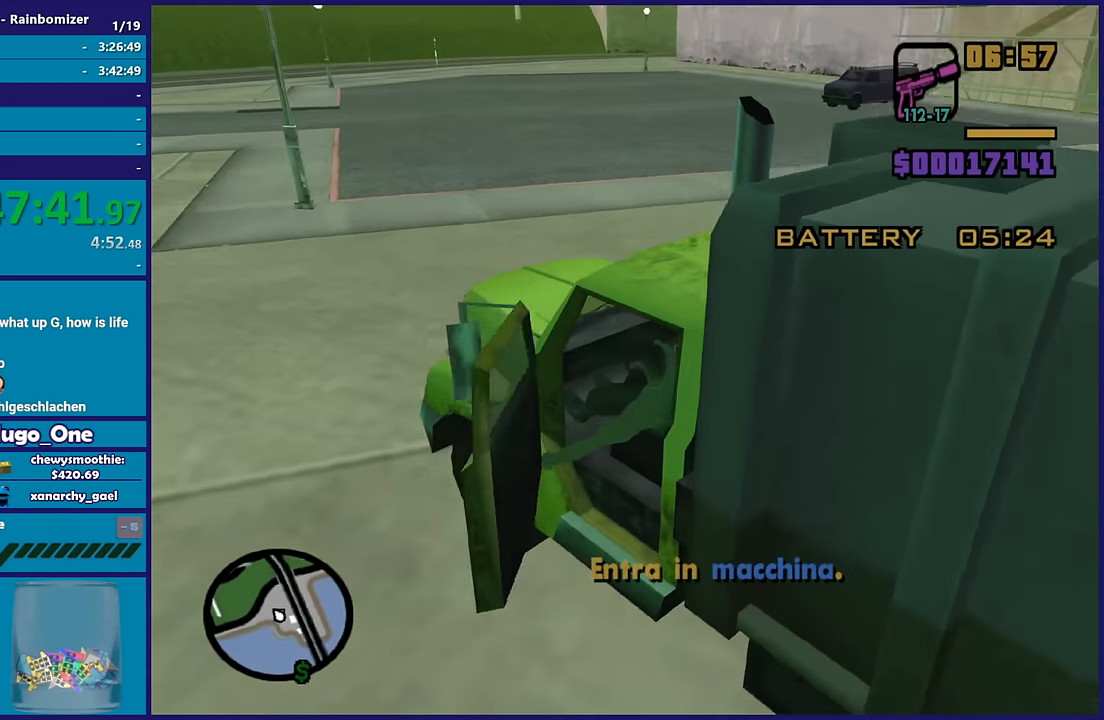
{"buttons": ["R2"], "left_stick": "center", "right_stick": "center", "button_events": []}
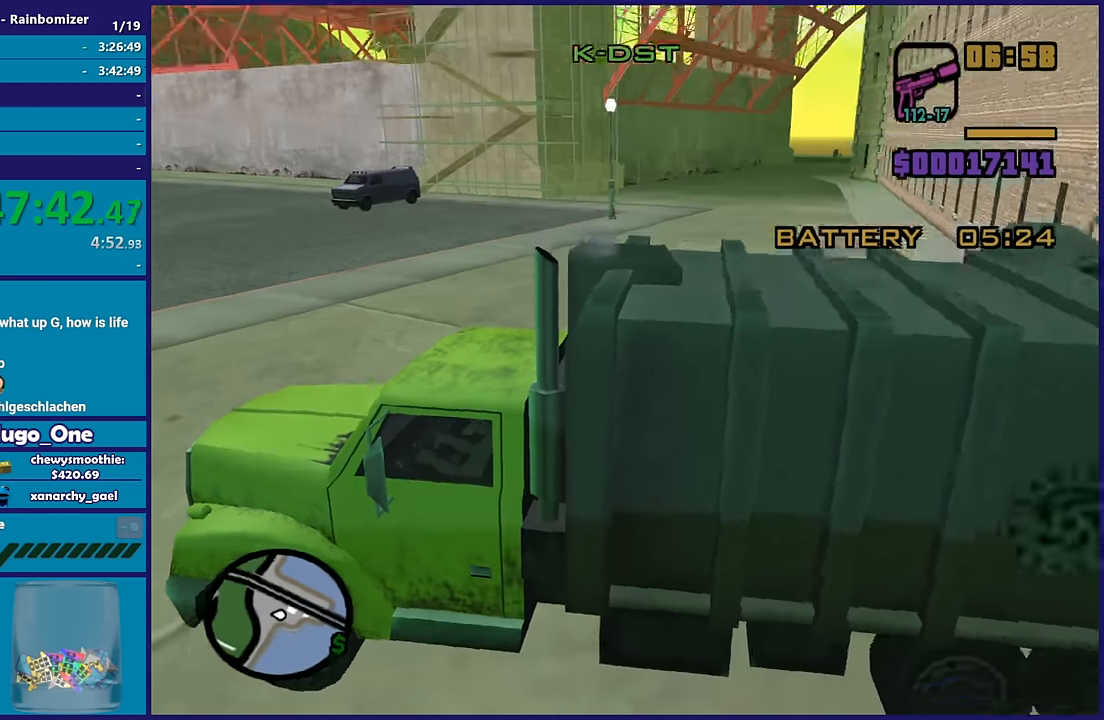
{"buttons": ["R2"], "left_stick": "left", "right_stick": "left", "button_events": []}
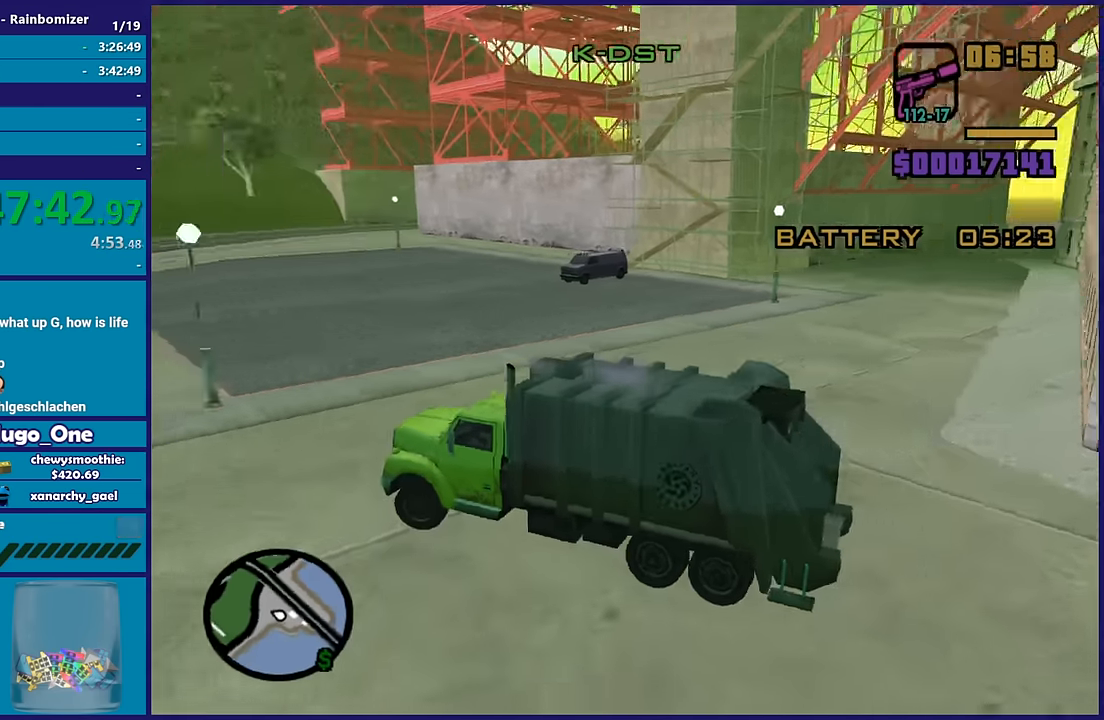
{"buttons": ["R2"], "left_stick": "left", "right_stick": "left", "button_events": []}
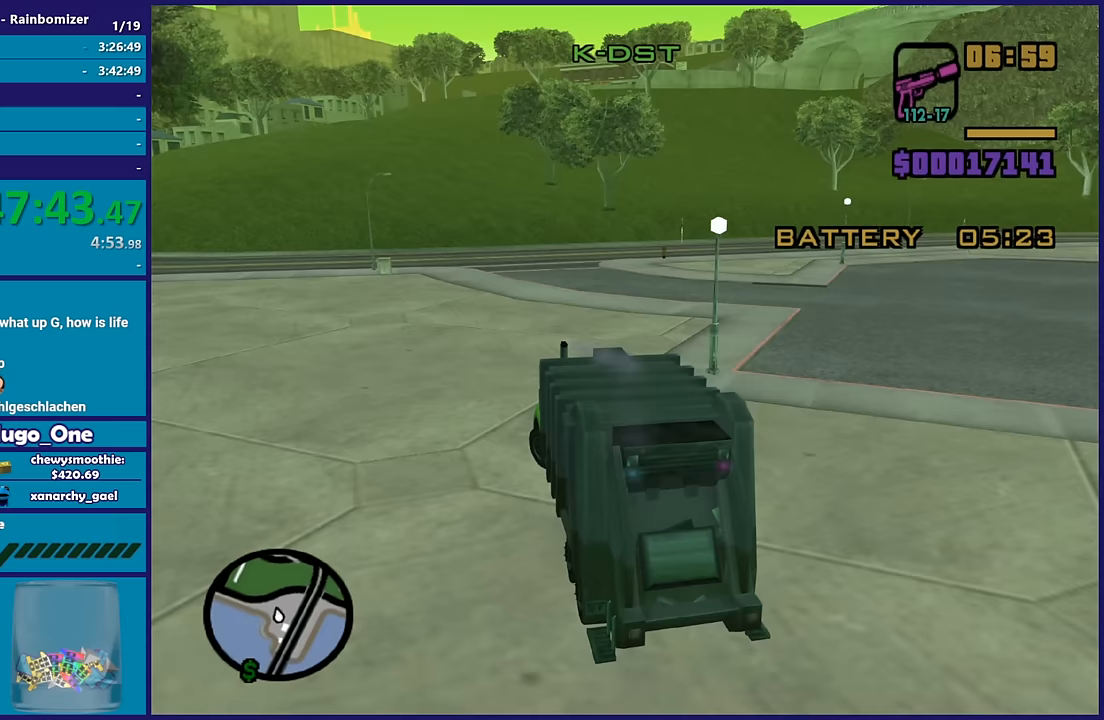
{"buttons": ["R2"], "left_stick": "left", "right_stick": "left", "button_events": []}
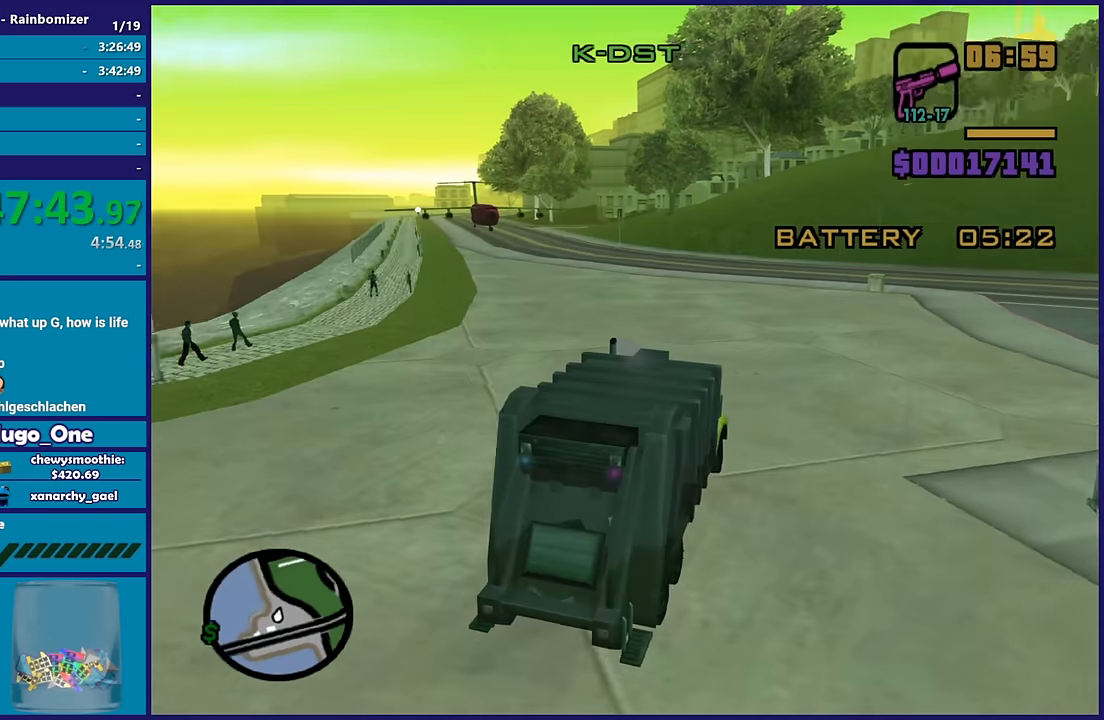
{"buttons": ["R2"], "left_stick": "left", "right_stick": "down-left", "button_events": []}
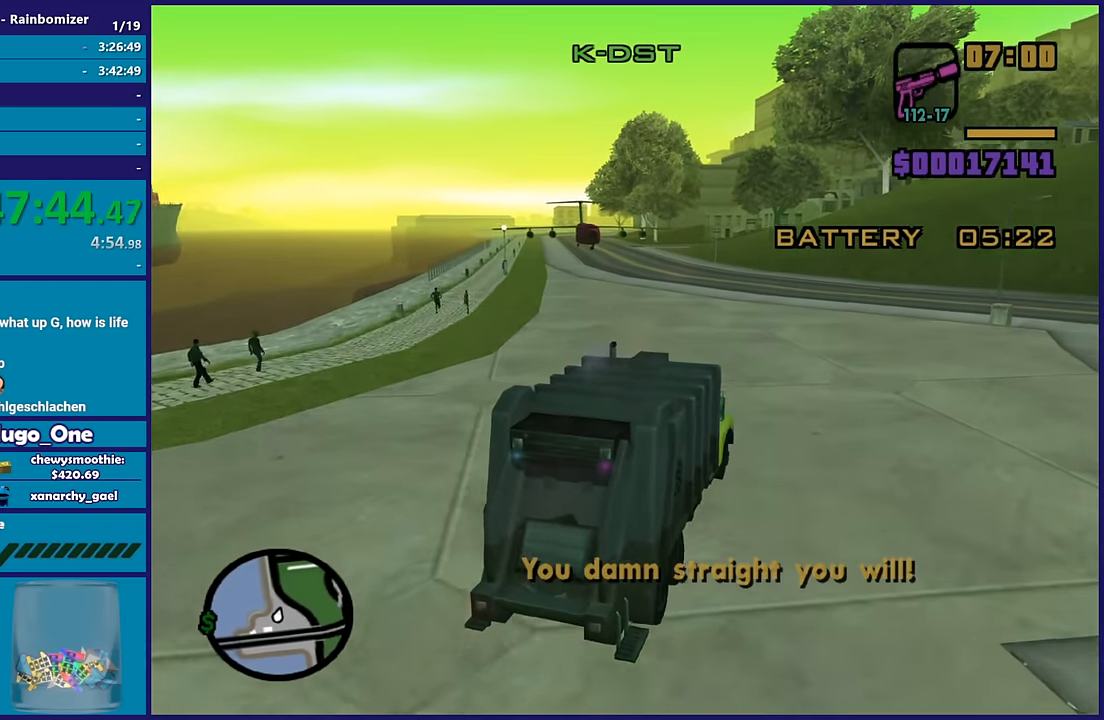
{"buttons": ["R2"], "left_stick": "center", "right_stick": "down", "button_events": []}
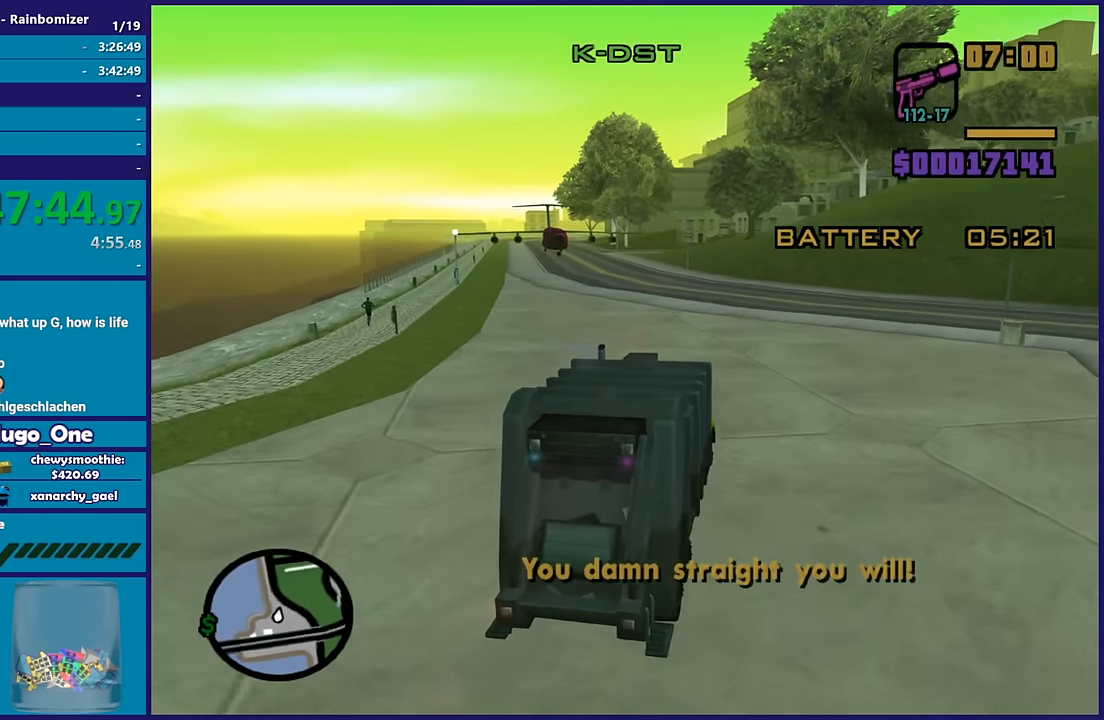
{"buttons": ["R2"], "left_stick": "center", "right_stick": "right", "button_events": []}
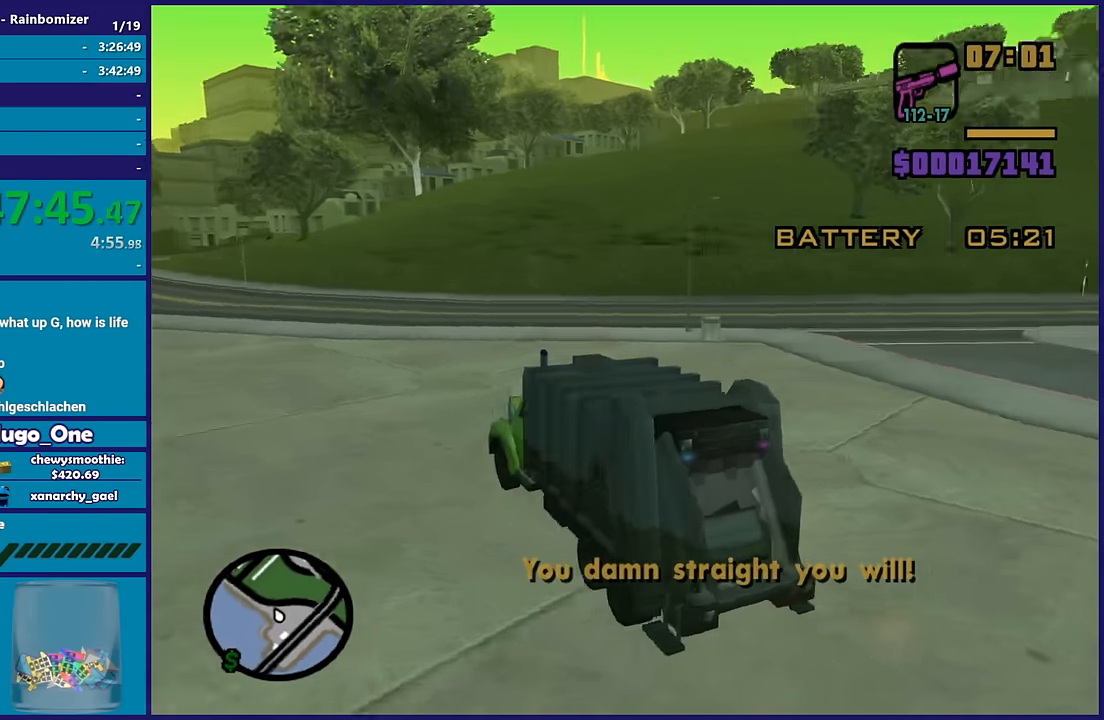
{"buttons": ["R2"], "left_stick": "left", "right_stick": "right", "button_events": []}
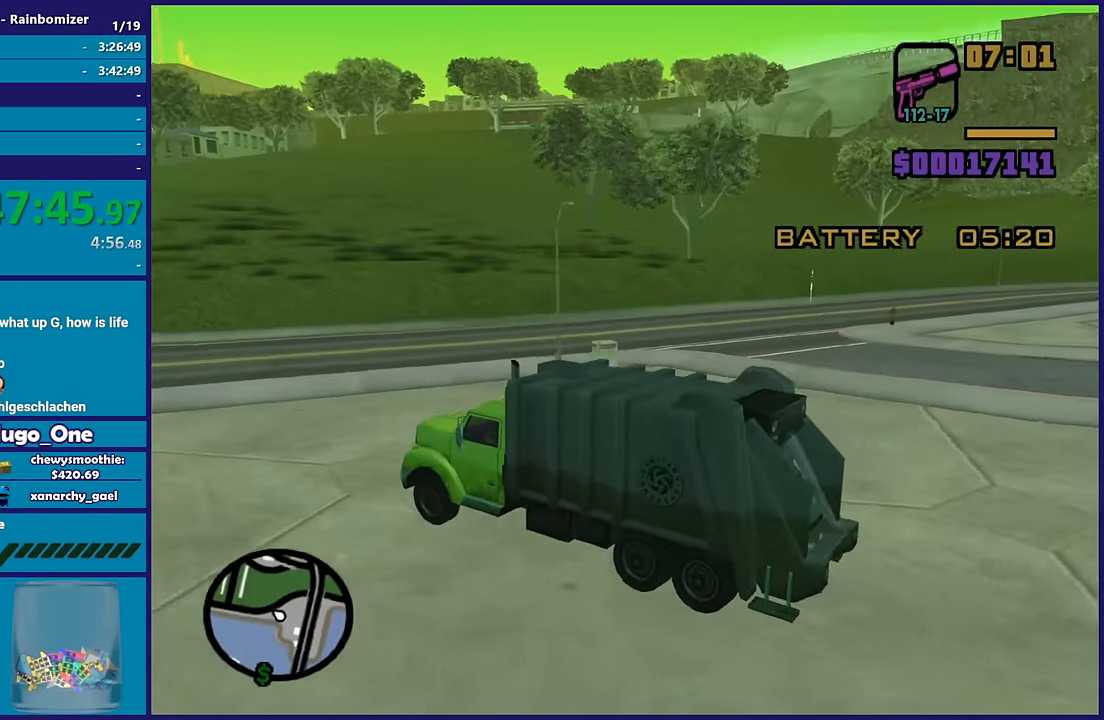
{"buttons": ["R2"], "left_stick": "center", "right_stick": "down-left", "button_events": []}
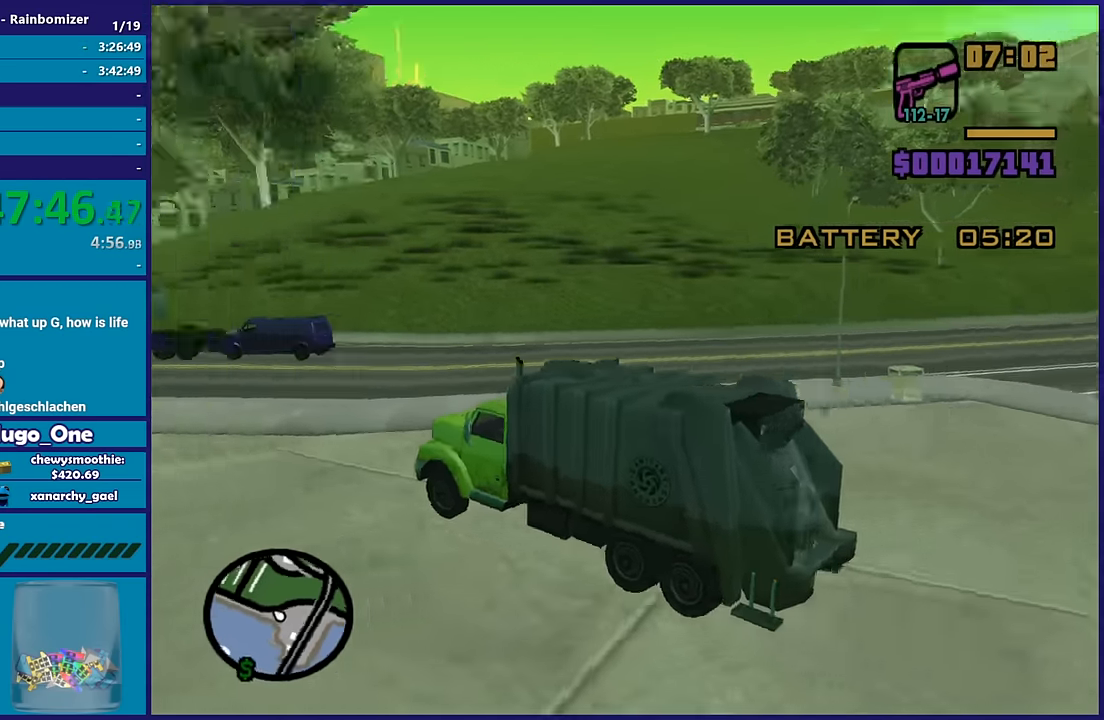
{"buttons": ["R2"], "left_stick": "center", "right_stick": "left", "button_events": []}
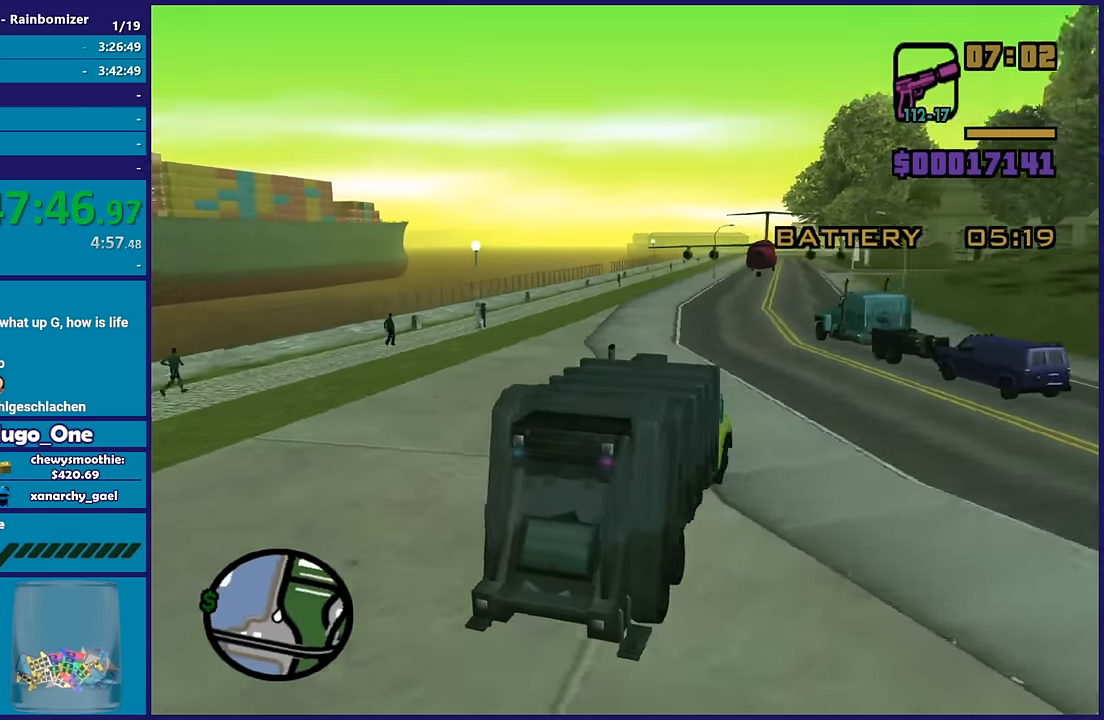
{"buttons": ["R2"], "left_stick": "left", "right_stick": "down-right", "button_events": []}
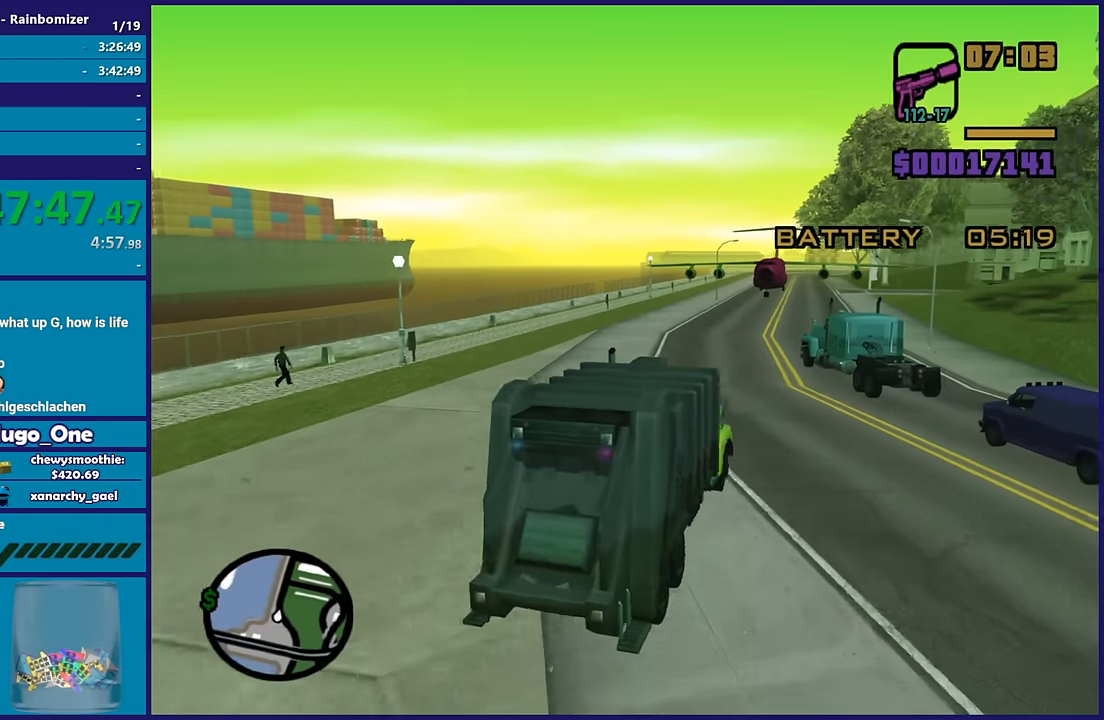
{"buttons": ["R2"], "left_stick": "center", "right_stick": "center", "button_events": []}
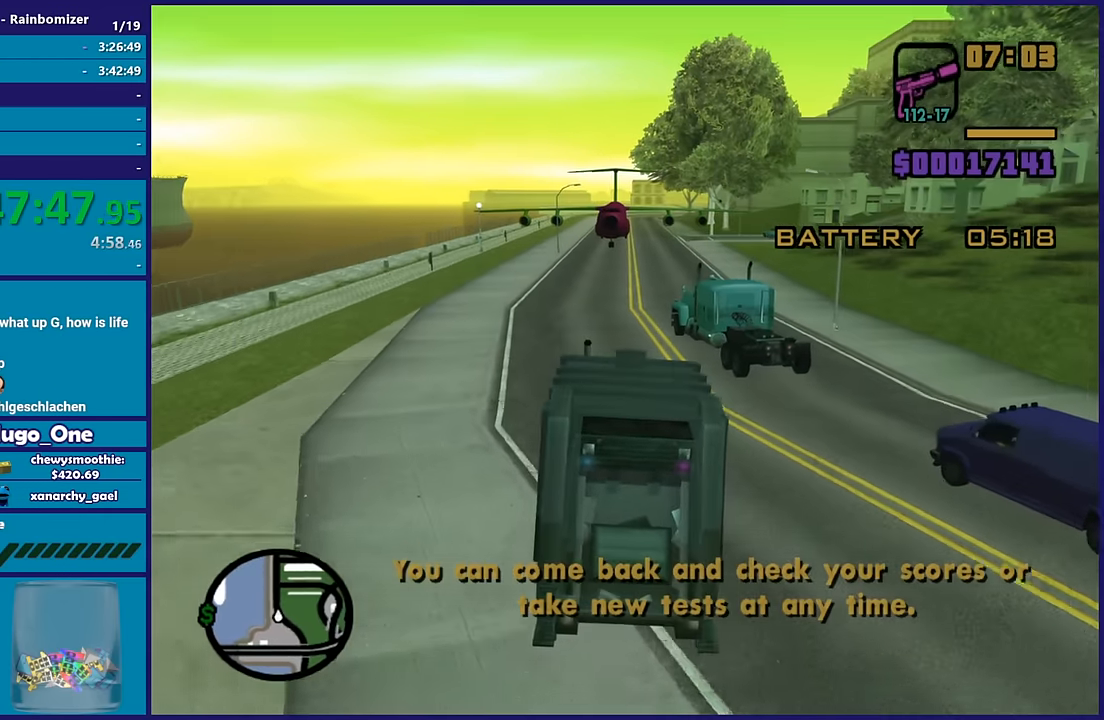
{"buttons": ["R2"], "left_stick": "center", "right_stick": "down-right", "button_events": []}
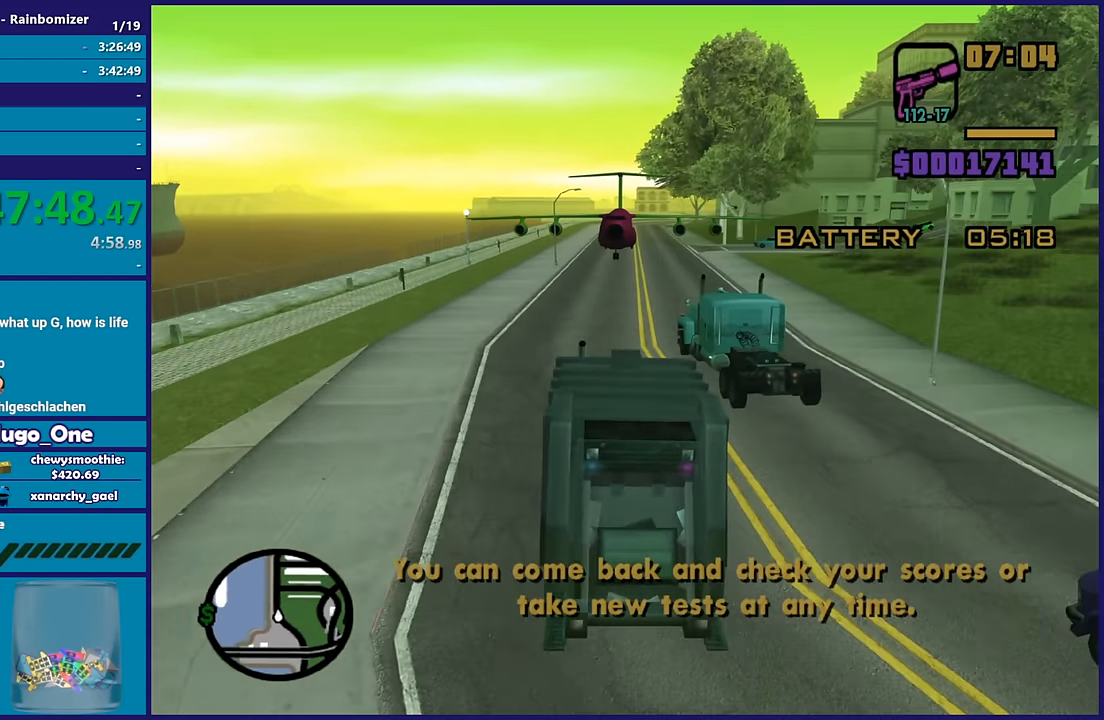
{"buttons": ["R2"], "left_stick": "down-right", "right_stick": "down-right", "button_events": []}
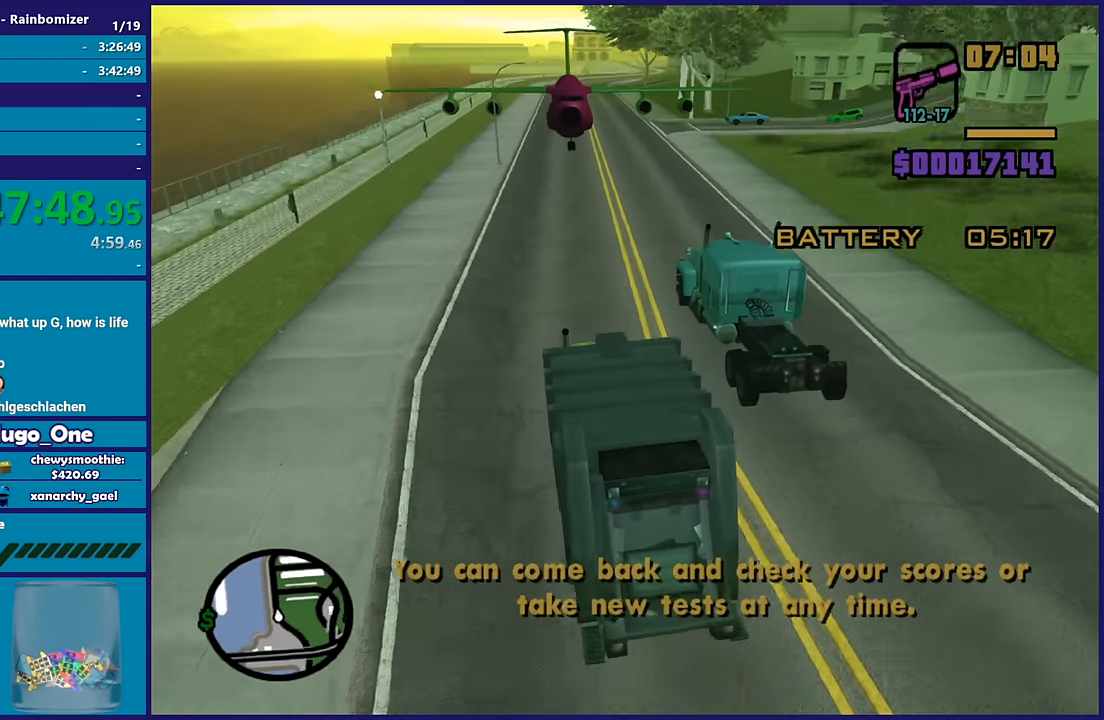
{"buttons": ["R2"], "left_stick": "center", "right_stick": "down-right", "button_events": []}
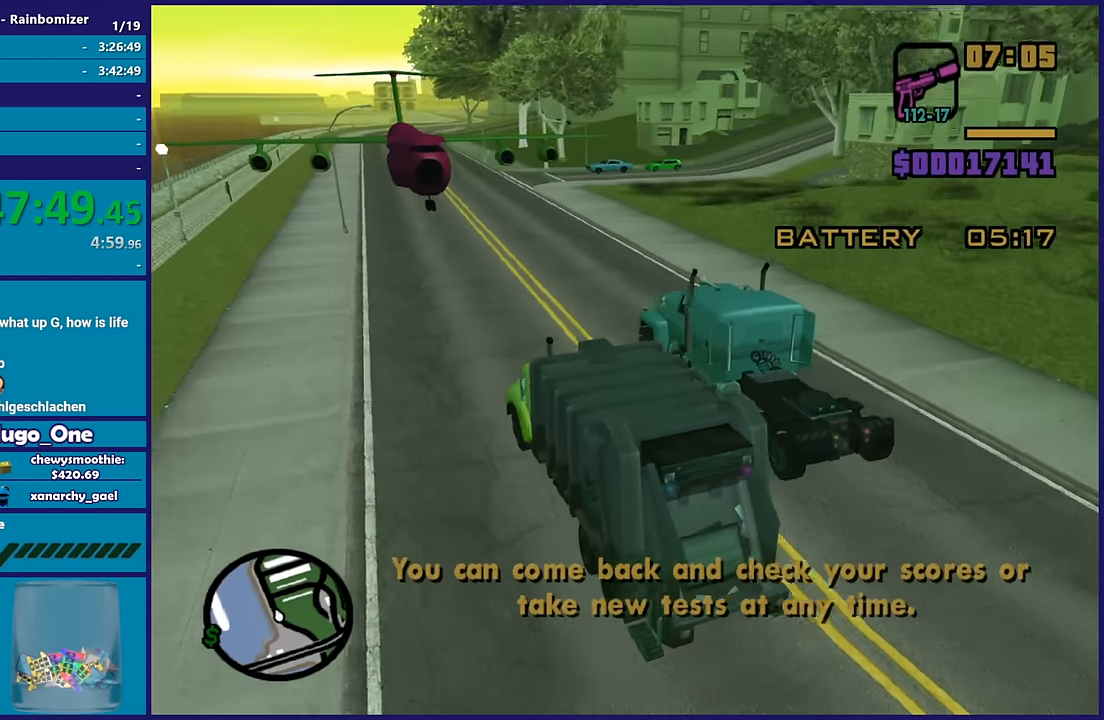
{"buttons": ["R2"], "left_stick": "center", "right_stick": "down-right", "button_events": []}